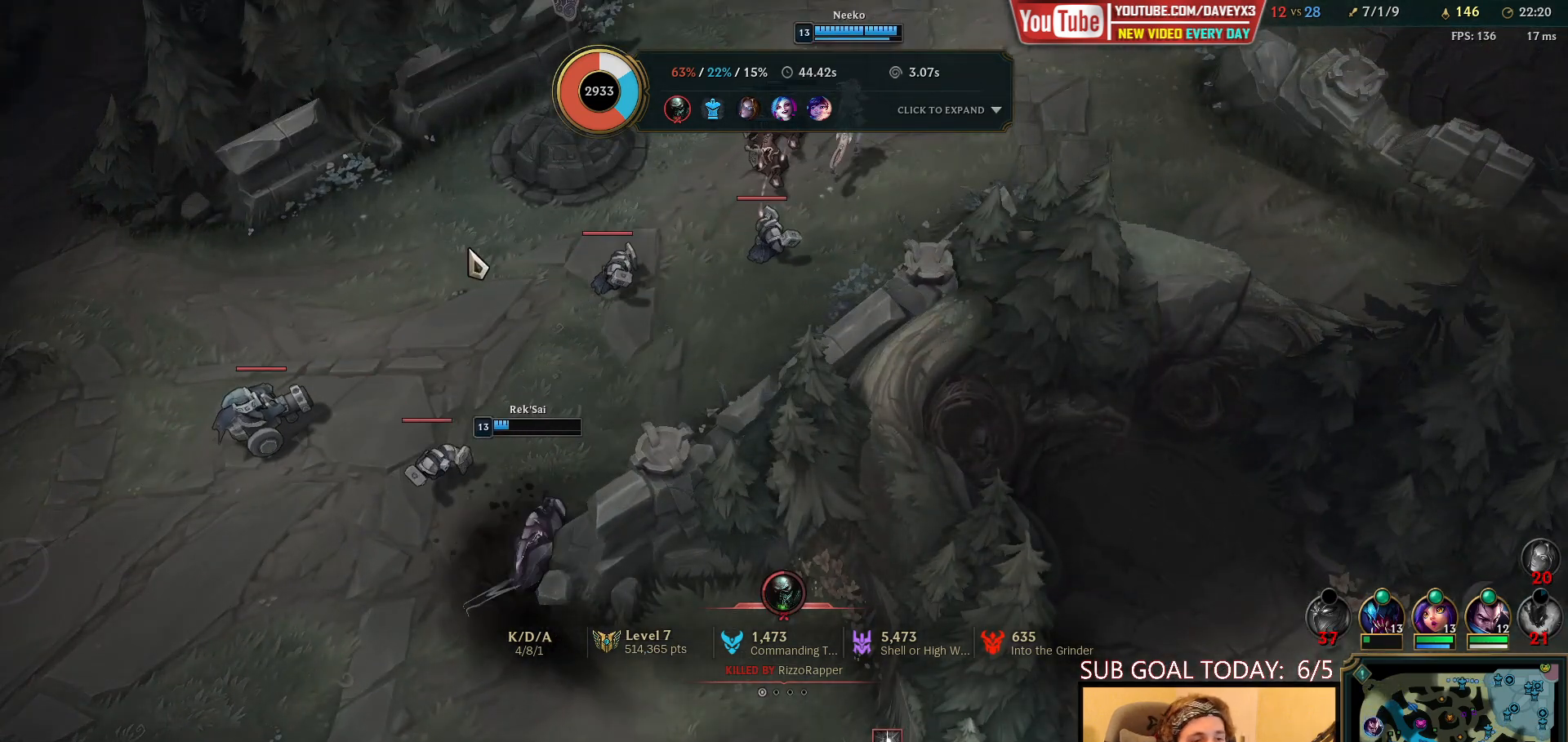
Gameplay with keyboard and mouse; each line is a JSON object with the keys and mouse buttons held at the frame after it. "events" lists presses ("down") and releases ("up") of "a", "ctrl", "d", "e", "f", "q", "r", "s", "shift", "space", "tab", "w", "mouse_left", "mouse_wheel", "mouse_right", "mouse_mb4" and "mouse_mb5" between this image and that frame as [ms after this image, input, new state], when the widget could be followed in between. "mouse_left", "mouse_wheel", "mouse_right", "mouse_mb4", "mouse_mb5" = the "left", "wheel", "right", "mb4", "mb5" buttons of the "mouse" list. No other keys are recorded. "wheel" means that the mouse wheel is clicked or scrolled. Mouse movement is not recorded.
{"keys": [], "mouse": [], "events": []}
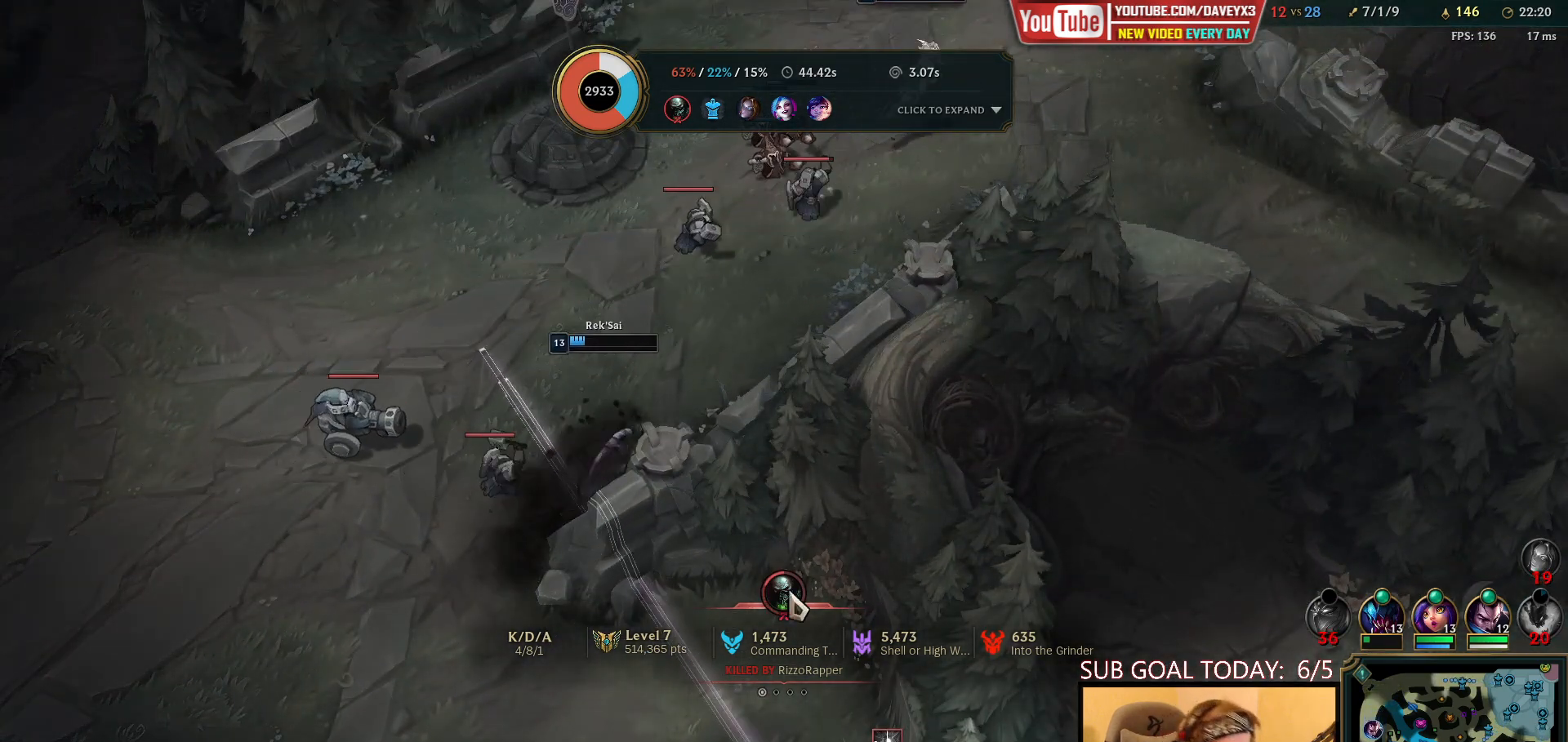
{"keys": [], "mouse": [], "events": []}
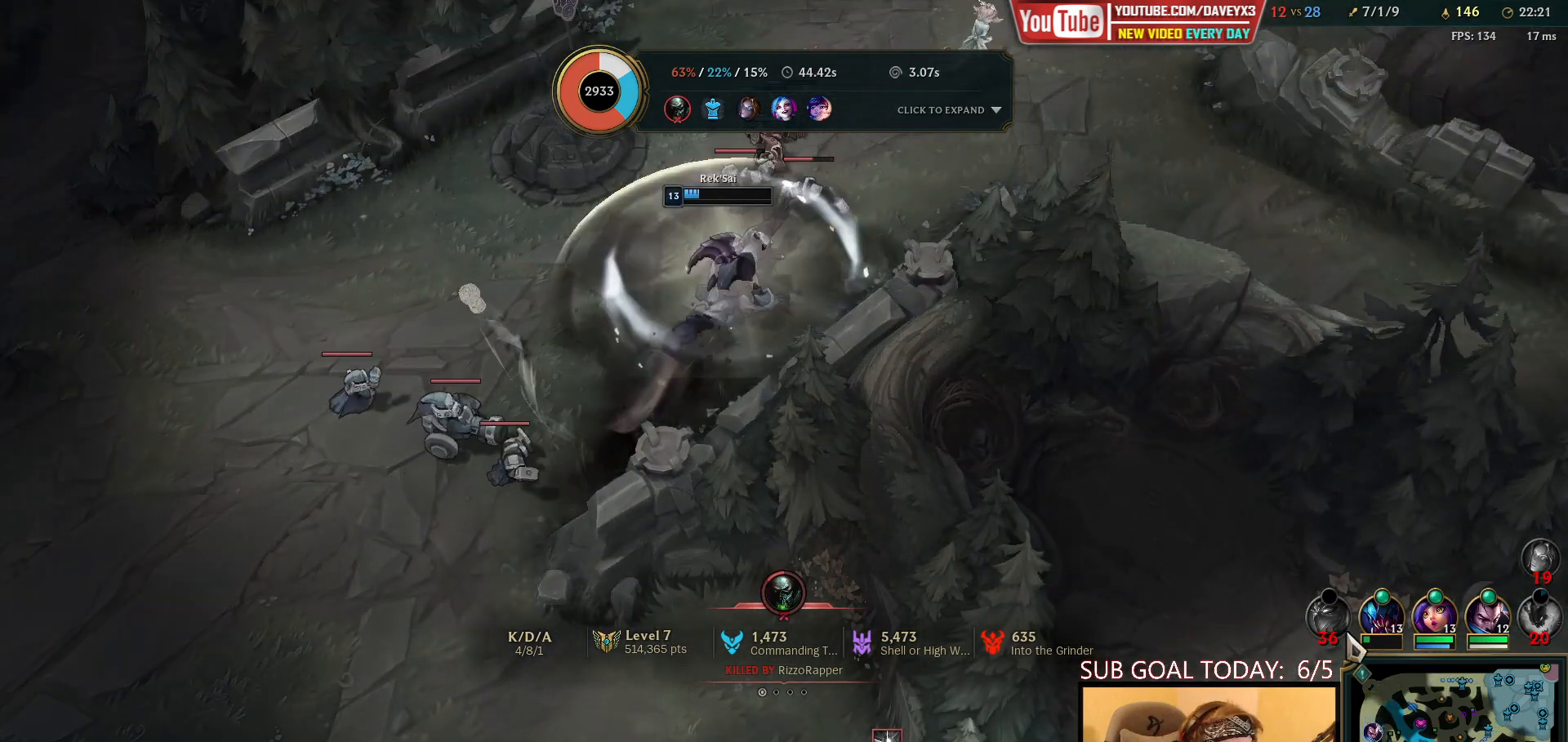
{"keys": [], "mouse": [], "events": []}
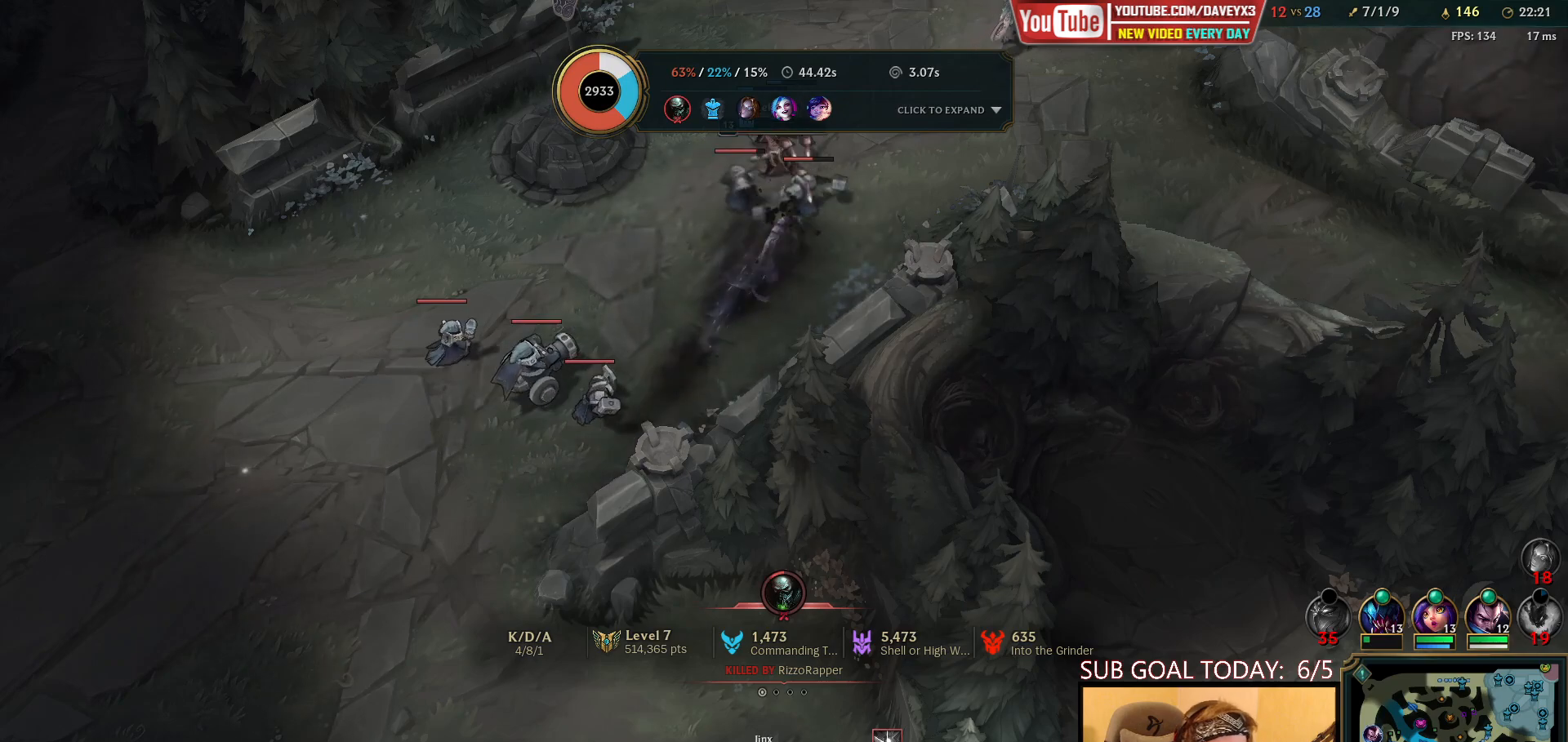
{"keys": [], "mouse": ["wheel"], "events": [[183, "mouse_wheel", "down"]]}
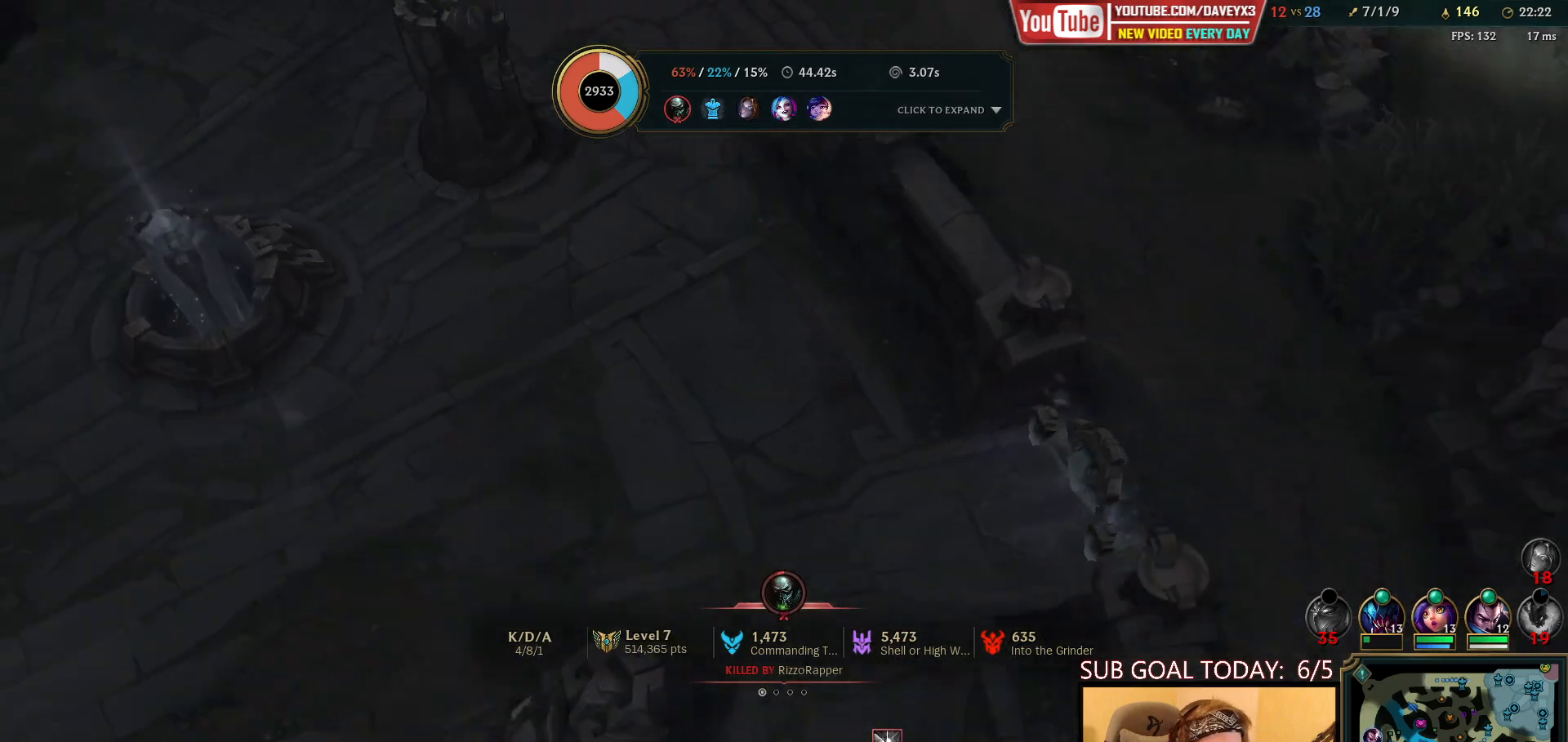
{"keys": [], "mouse": ["wheel"], "events": []}
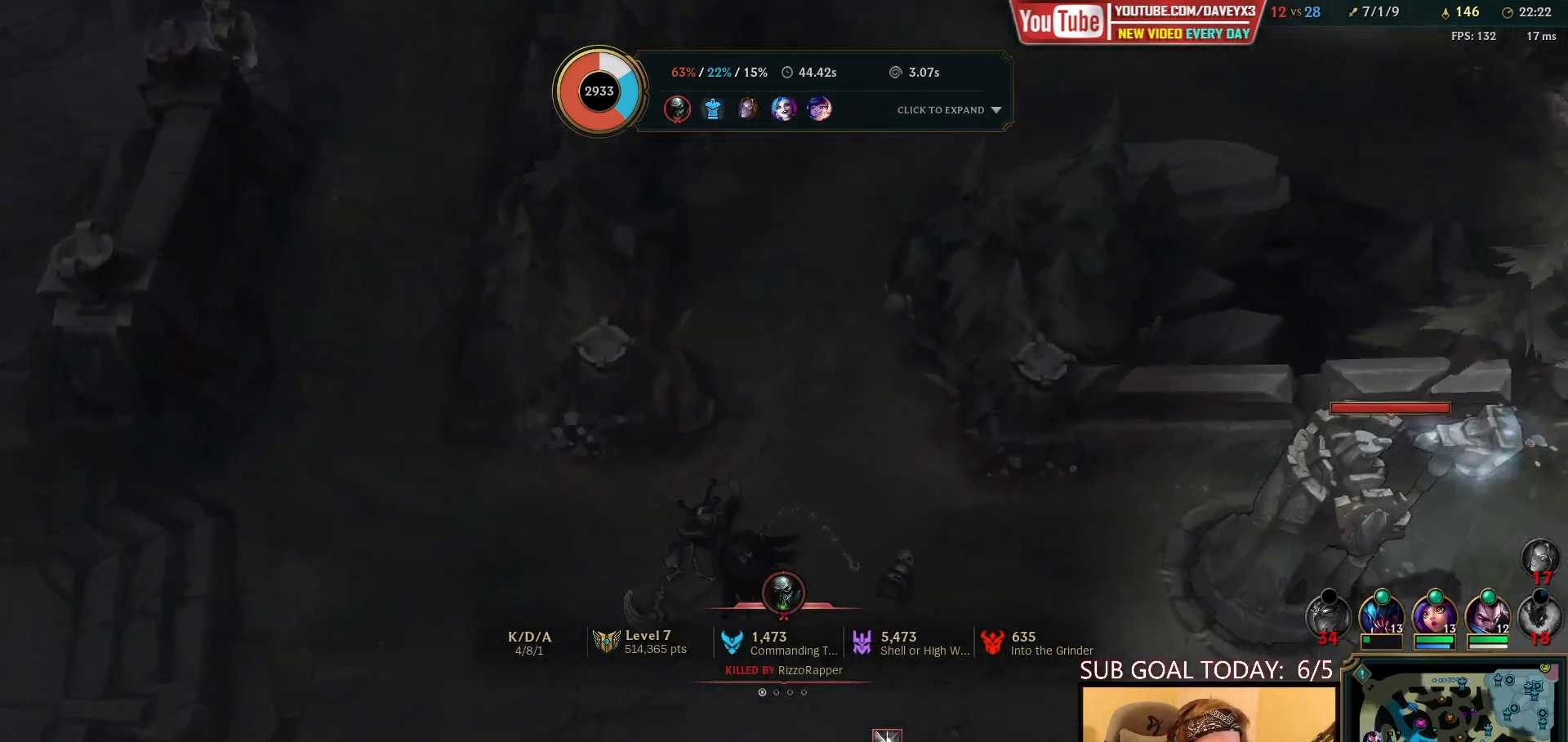
{"keys": [], "mouse": ["wheel"], "events": []}
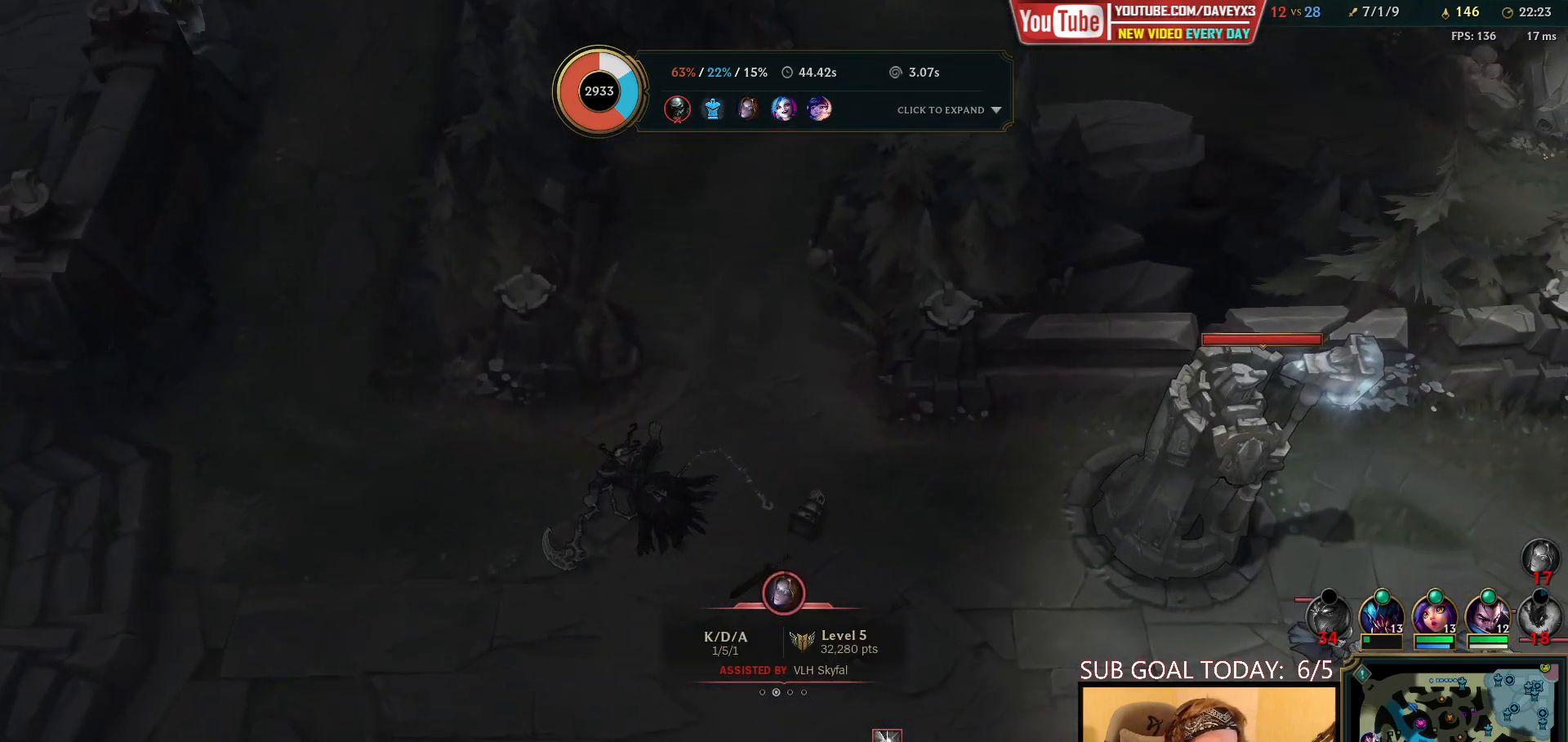
{"keys": [], "mouse": ["wheel"], "events": []}
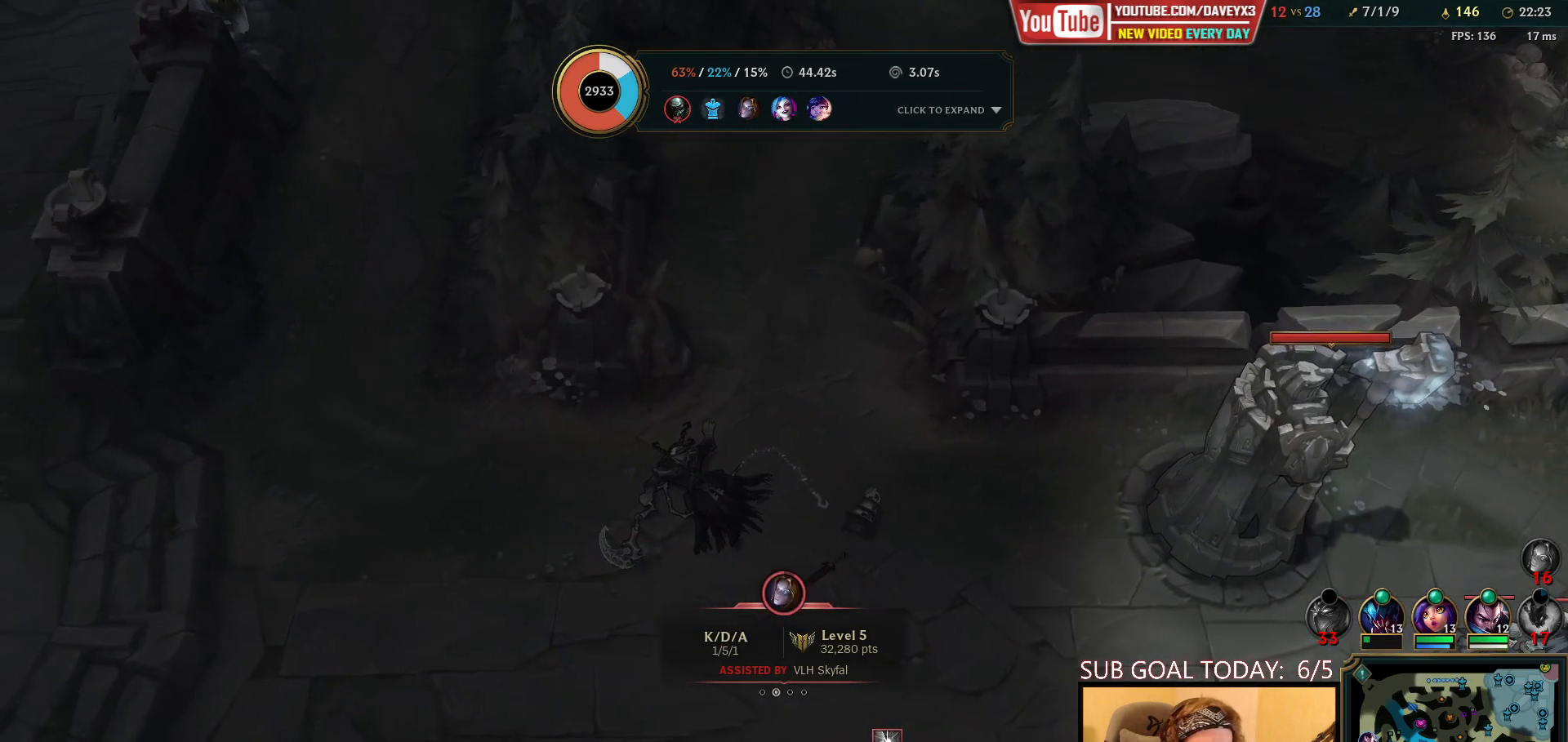
{"keys": [], "mouse": ["wheel"], "events": []}
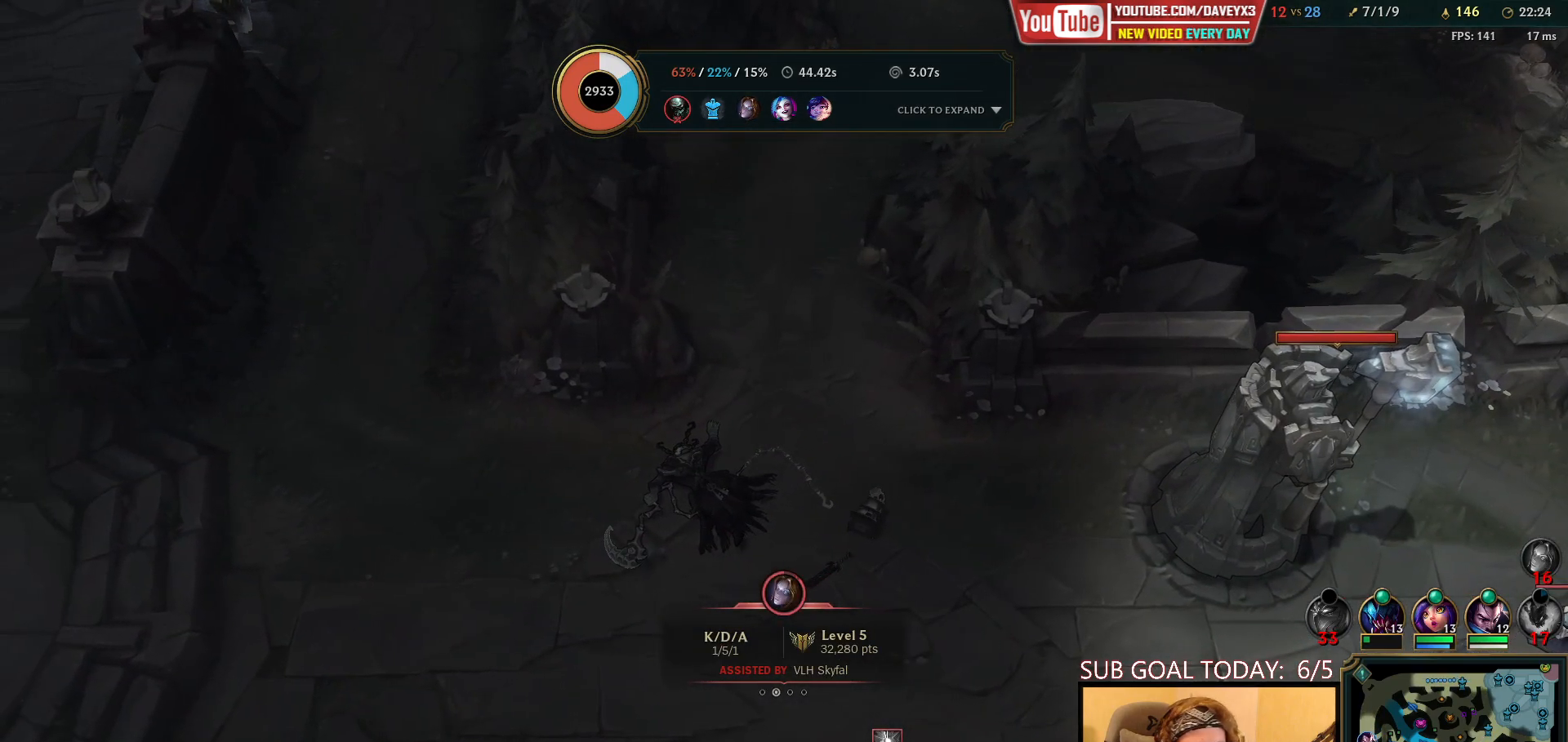
{"keys": [], "mouse": ["wheel"], "events": []}
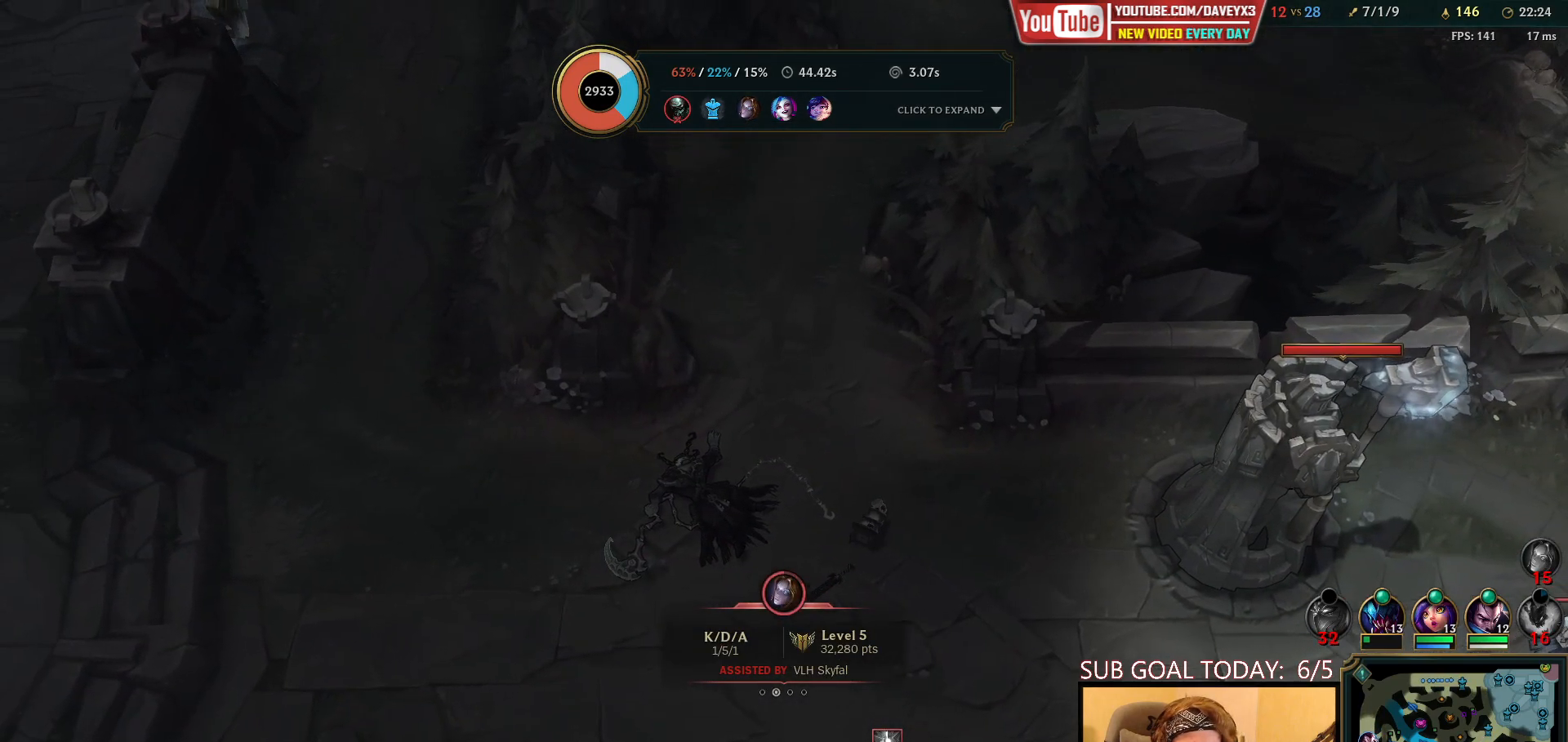
{"keys": [], "mouse": ["wheel"], "events": []}
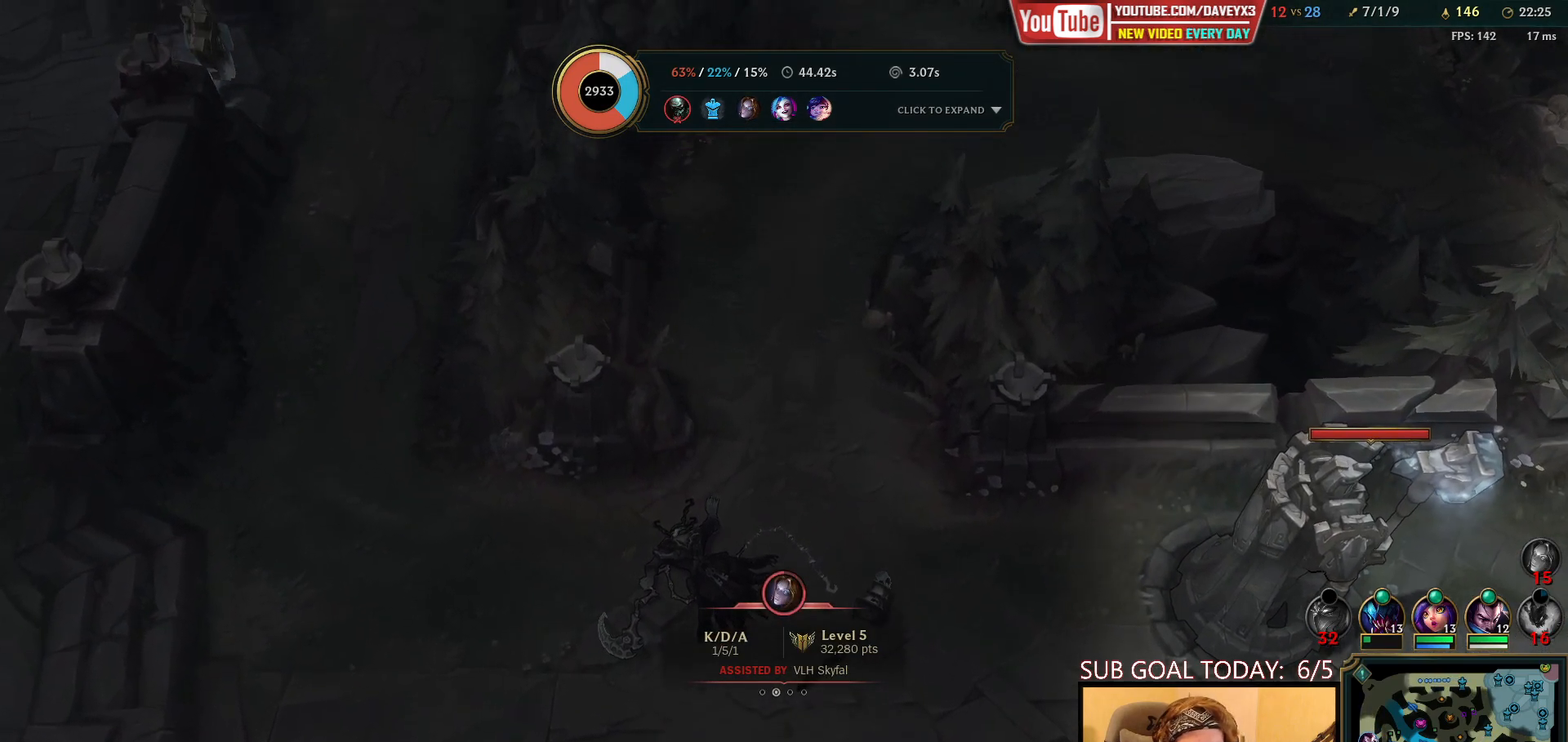
{"keys": [], "mouse": ["wheel"], "events": []}
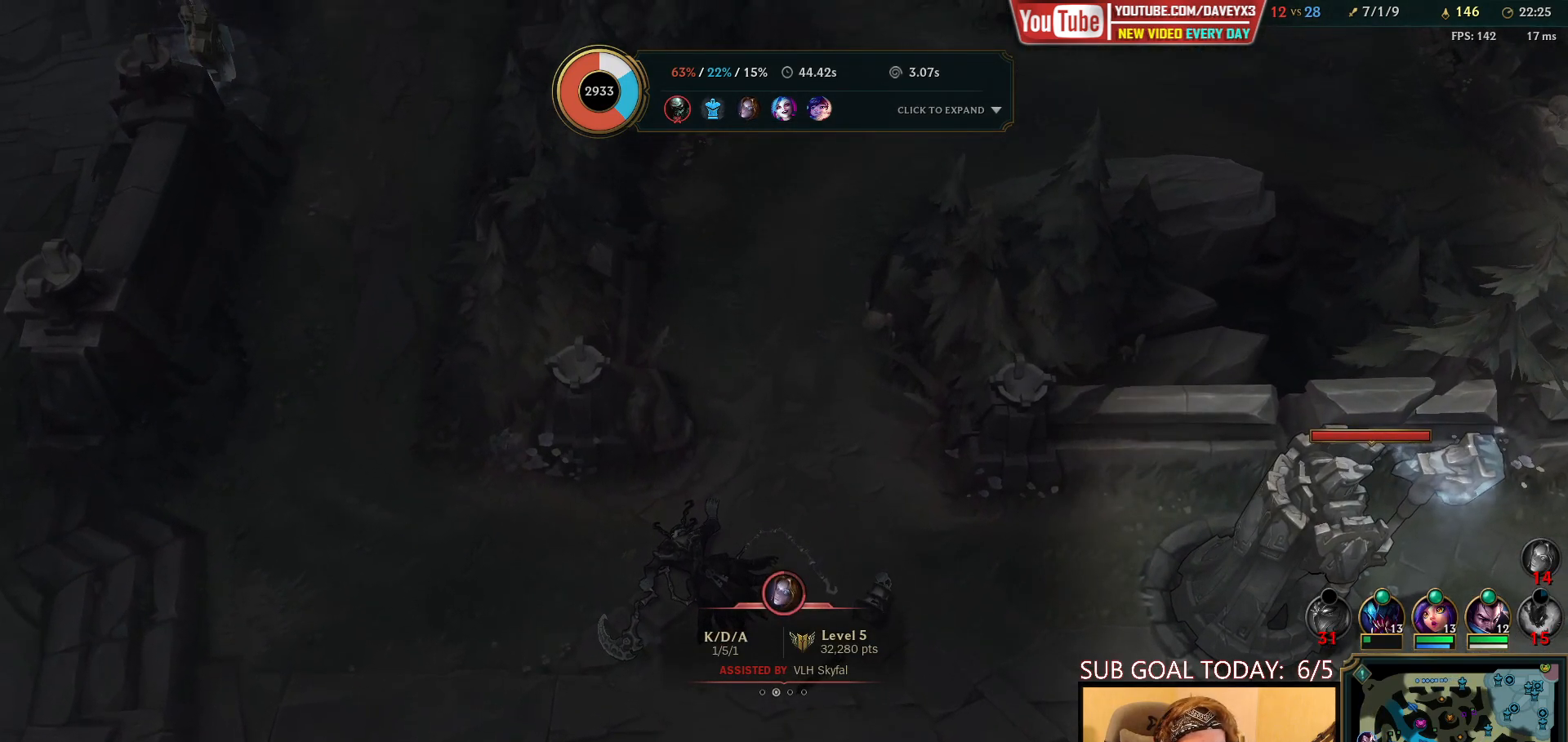
{"keys": [], "mouse": ["wheel"], "events": []}
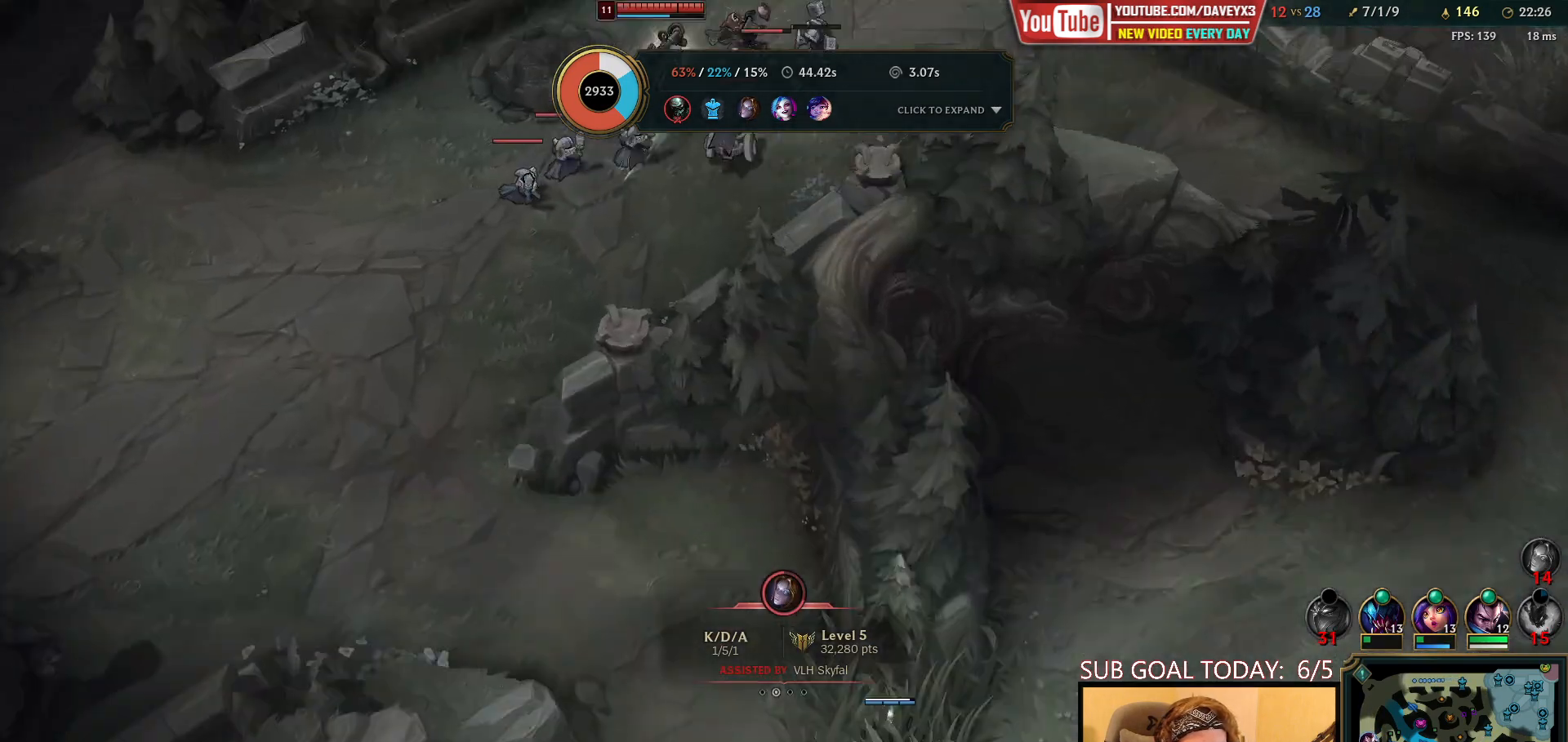
{"keys": [], "mouse": ["wheel"], "events": []}
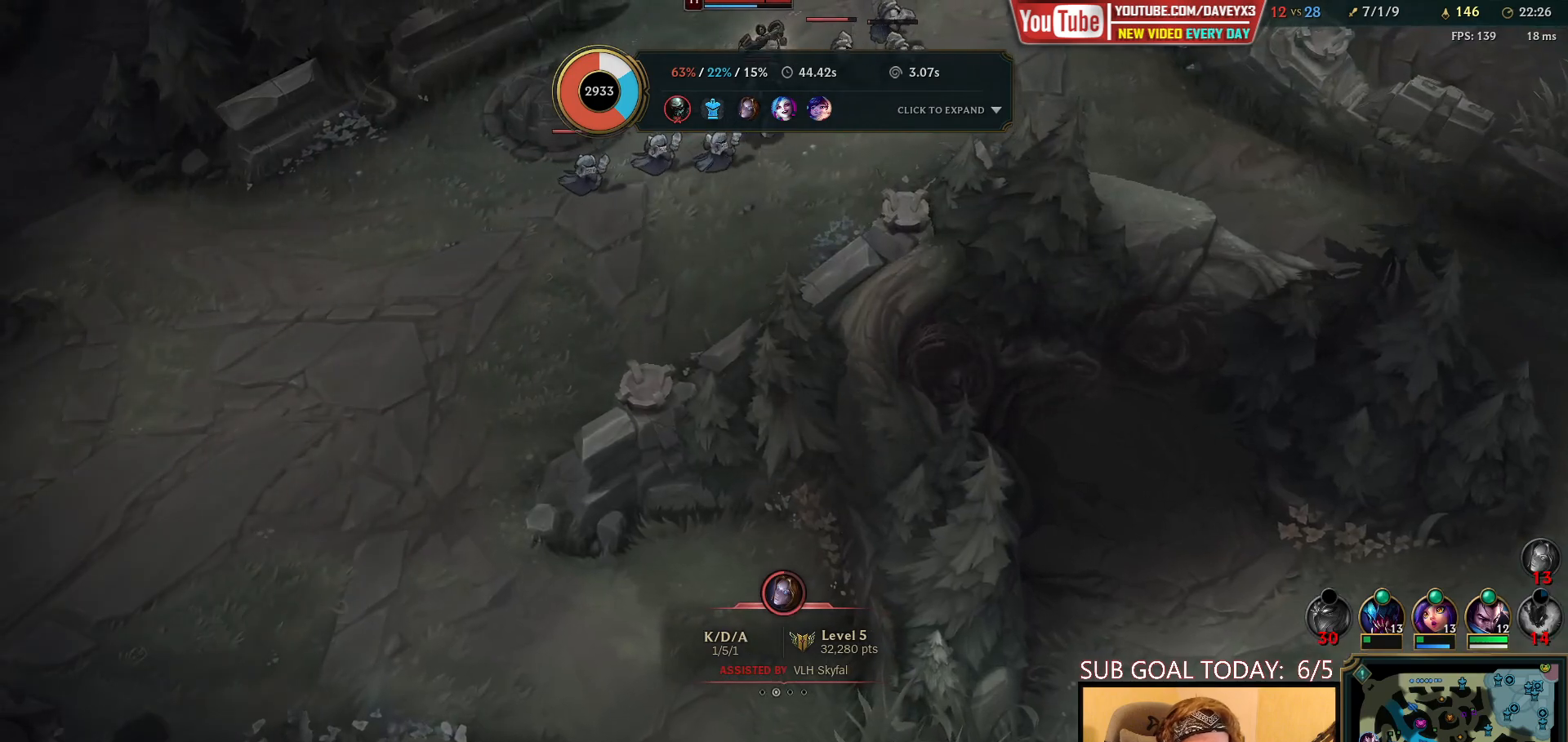
{"keys": [], "mouse": ["wheel"], "events": []}
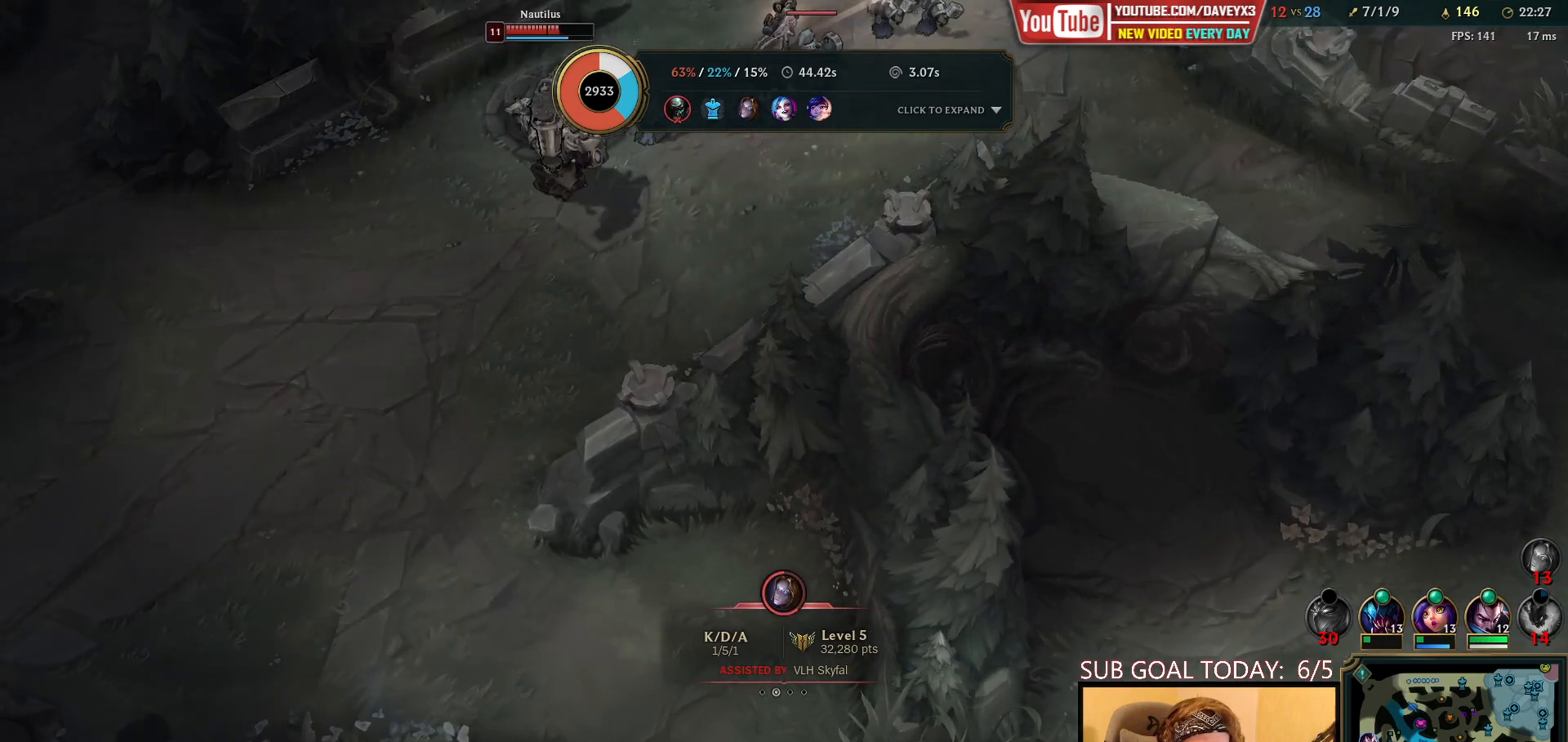
{"keys": [], "mouse": ["wheel"], "events": []}
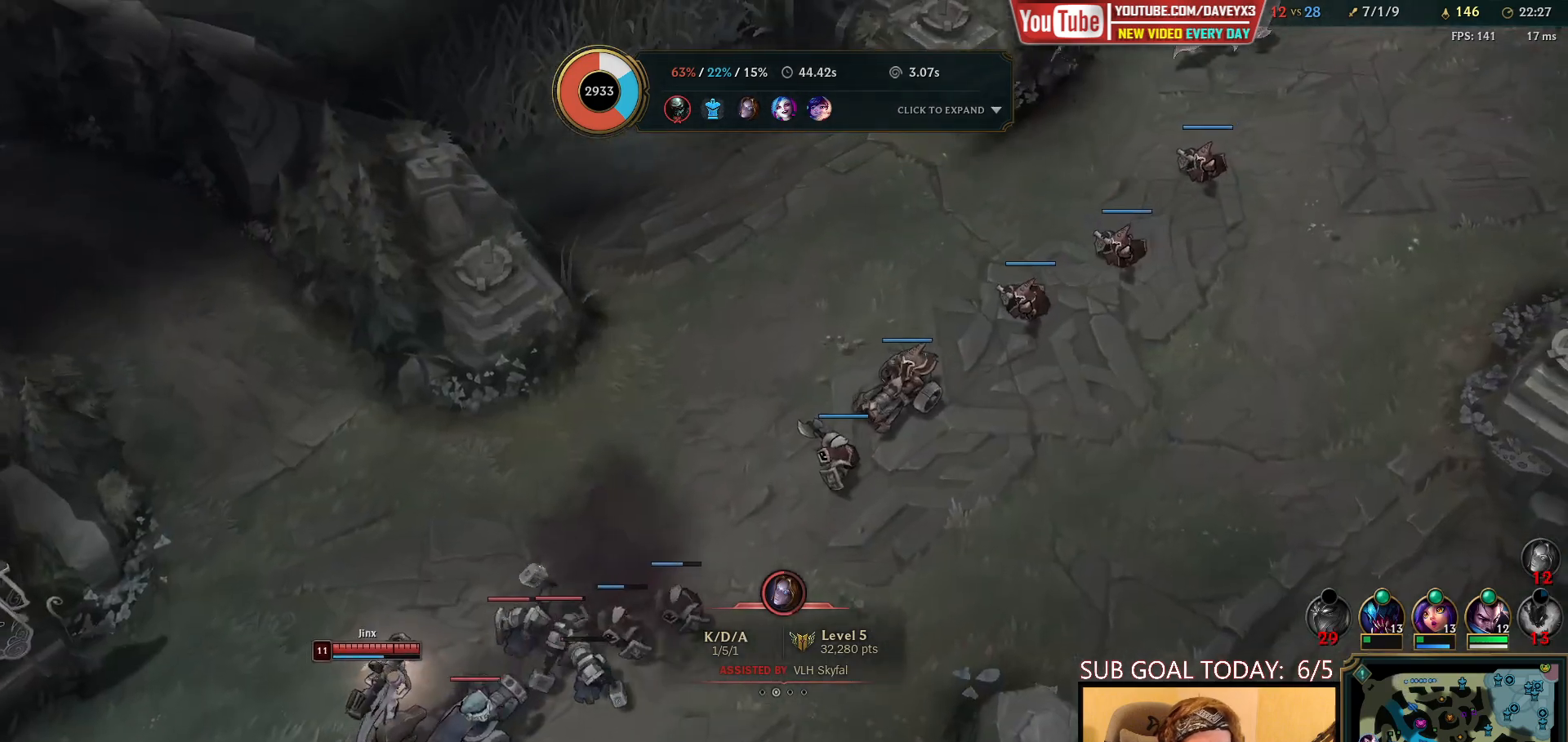
{"keys": [], "mouse": ["wheel"], "events": []}
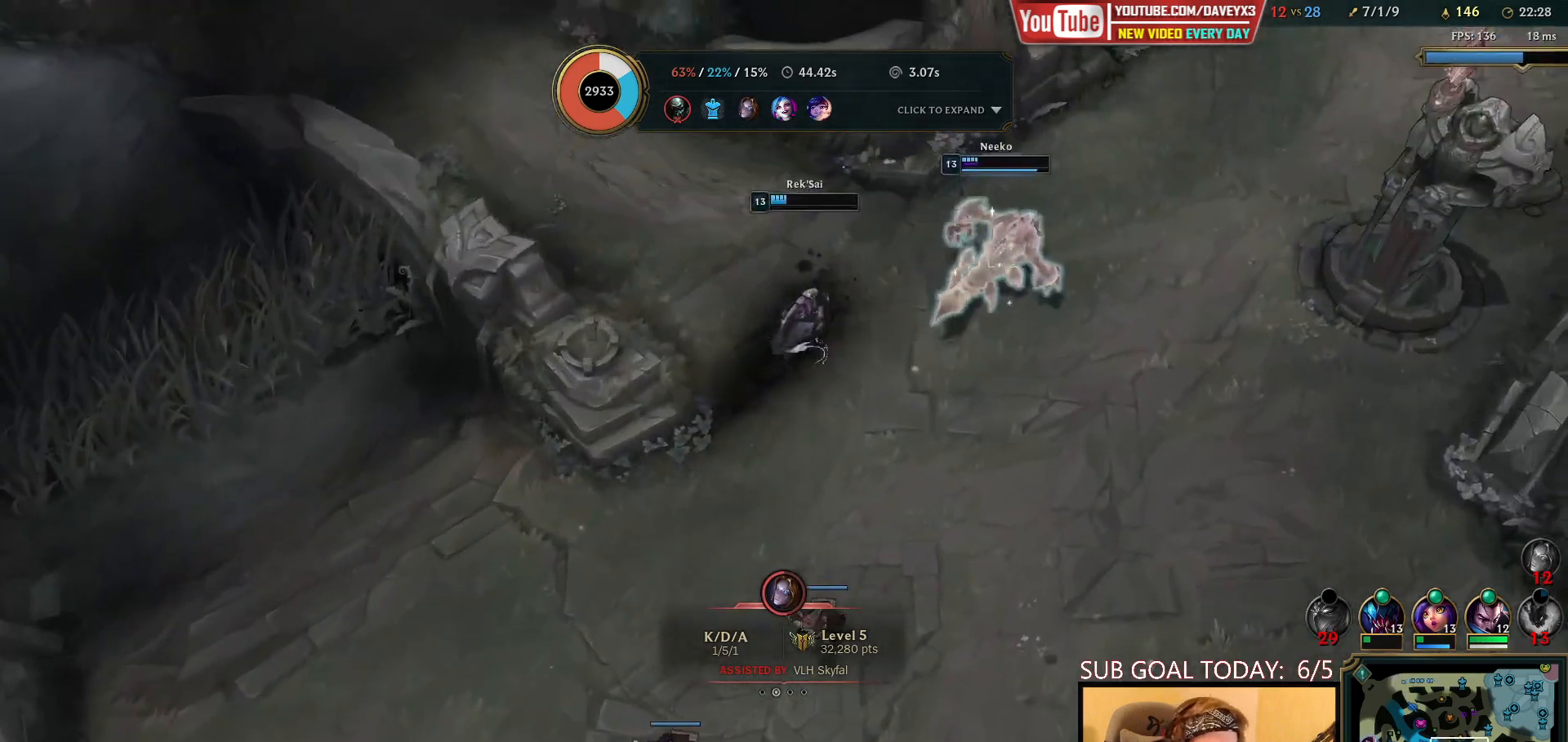
{"keys": [], "mouse": ["wheel"], "events": []}
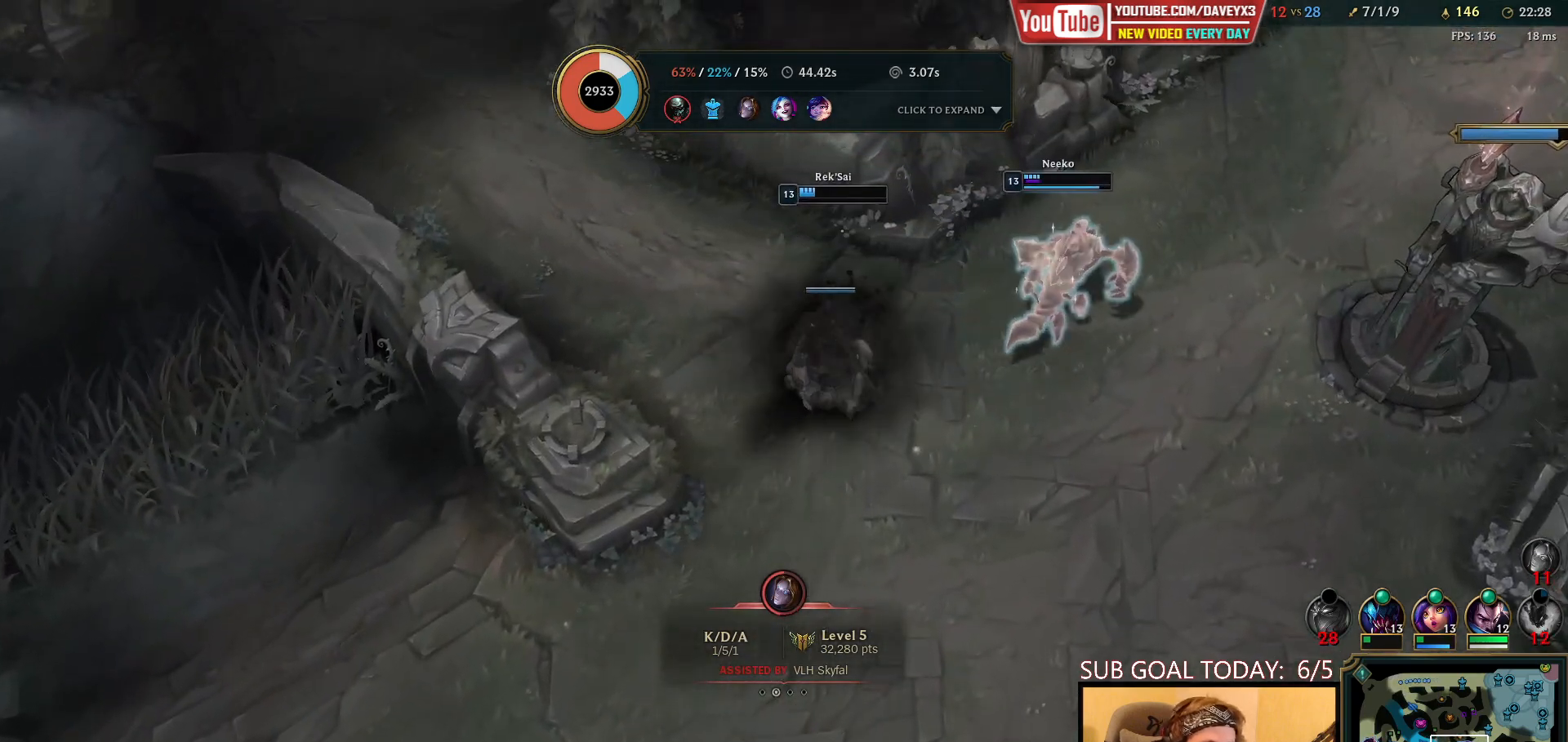
{"keys": [], "mouse": ["wheel"], "events": []}
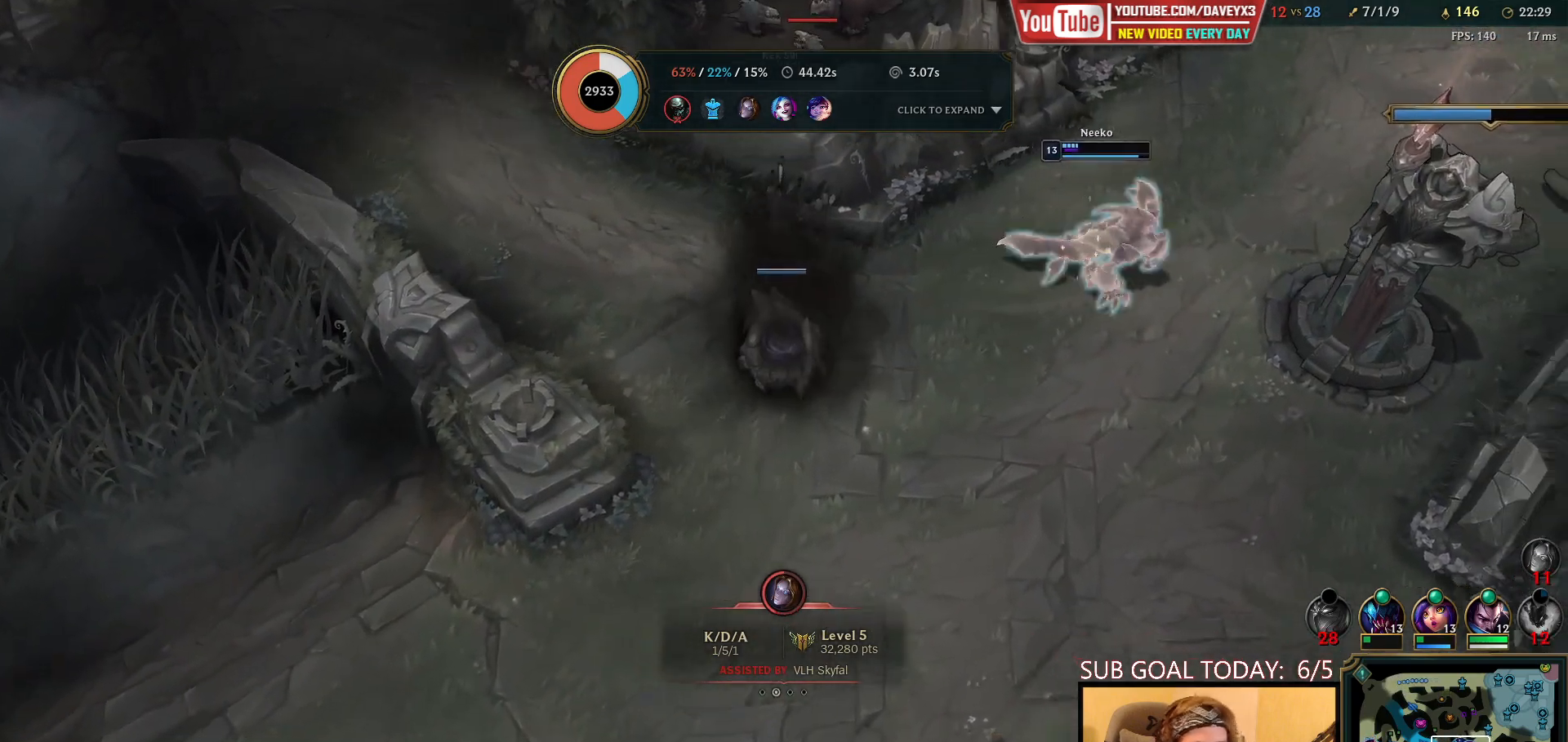
{"keys": [], "mouse": ["wheel"], "events": []}
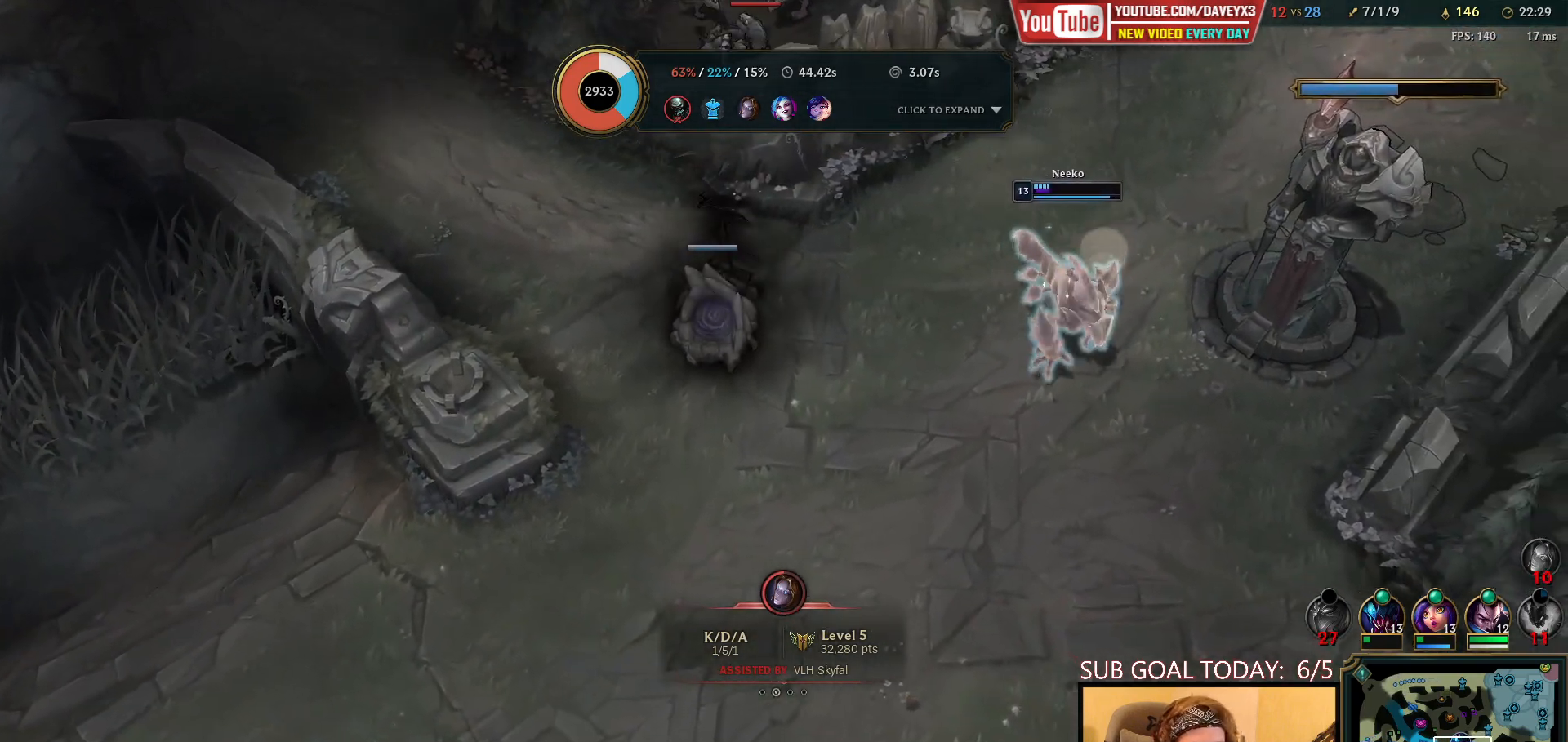
{"keys": [], "mouse": ["wheel"], "events": []}
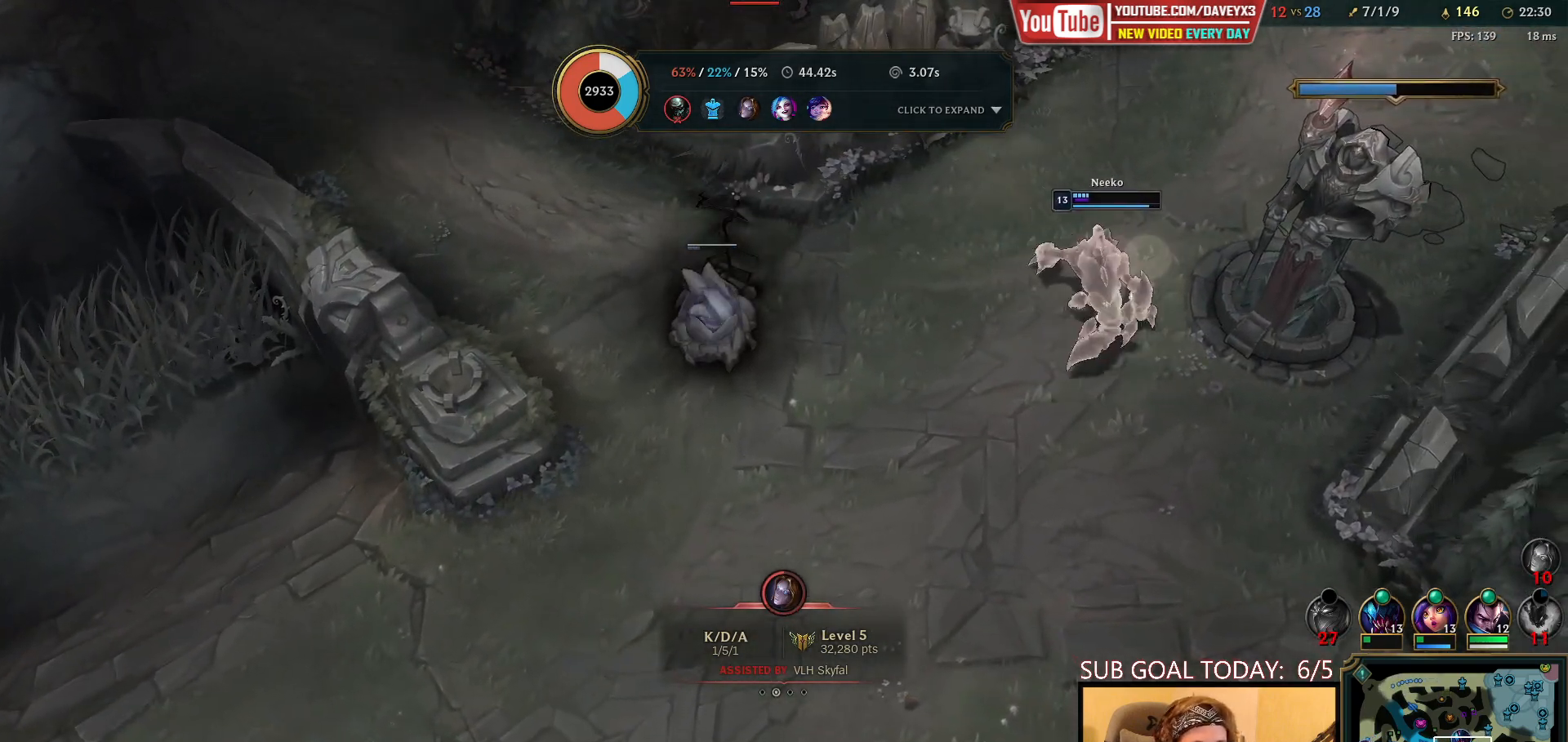
{"keys": [], "mouse": ["wheel"], "events": []}
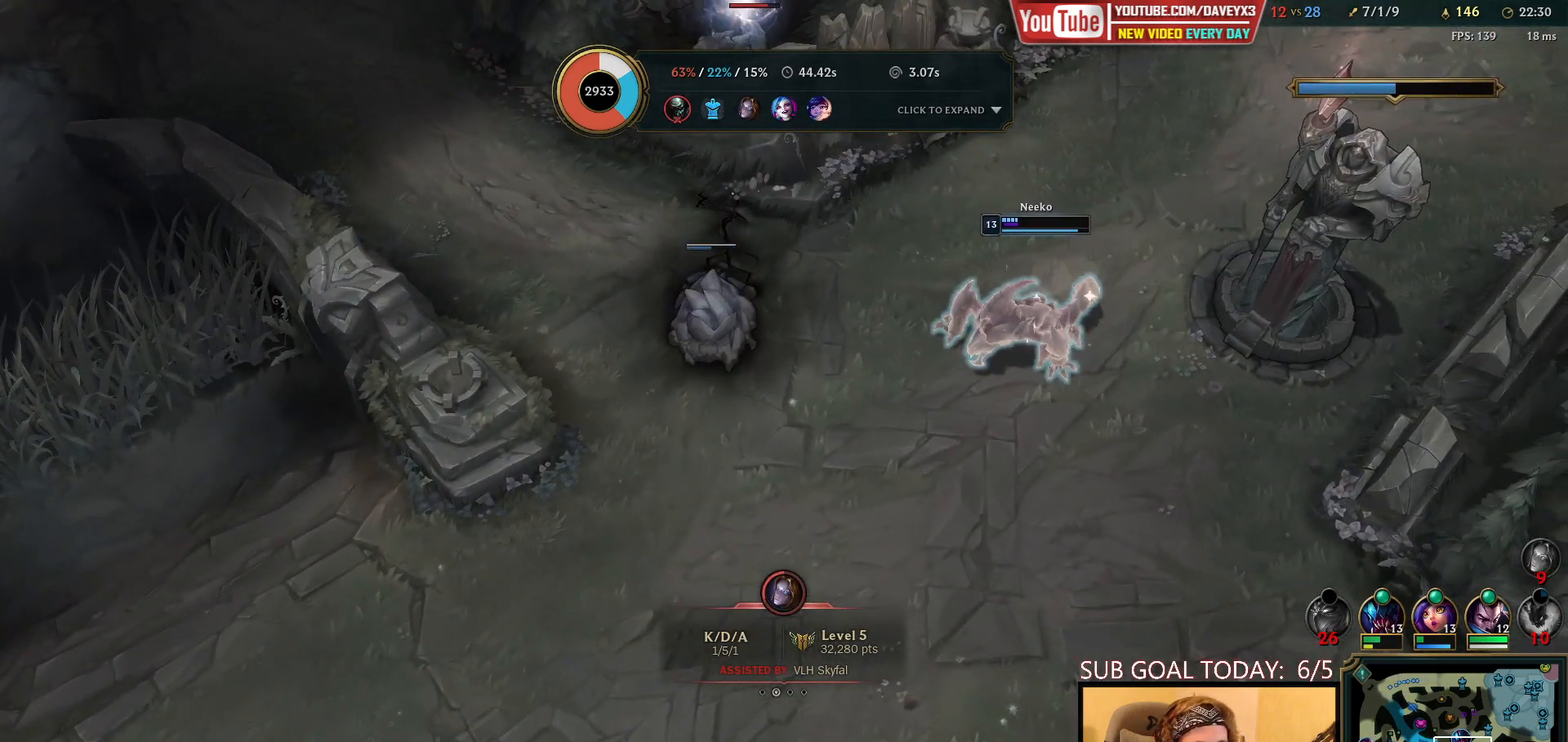
{"keys": [], "mouse": ["wheel"], "events": []}
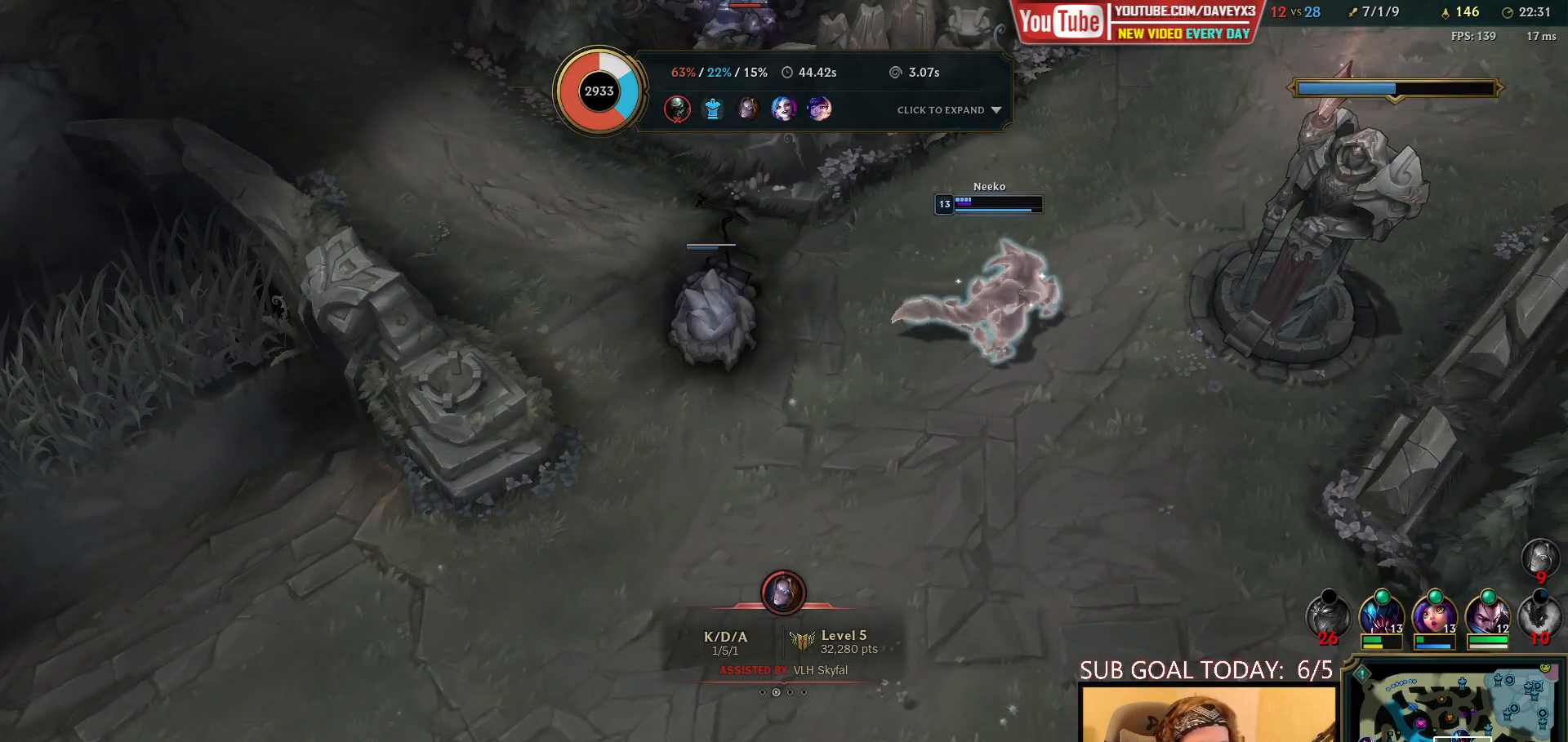
{"keys": [], "mouse": [], "events": [[333, "mouse_wheel", "up"]]}
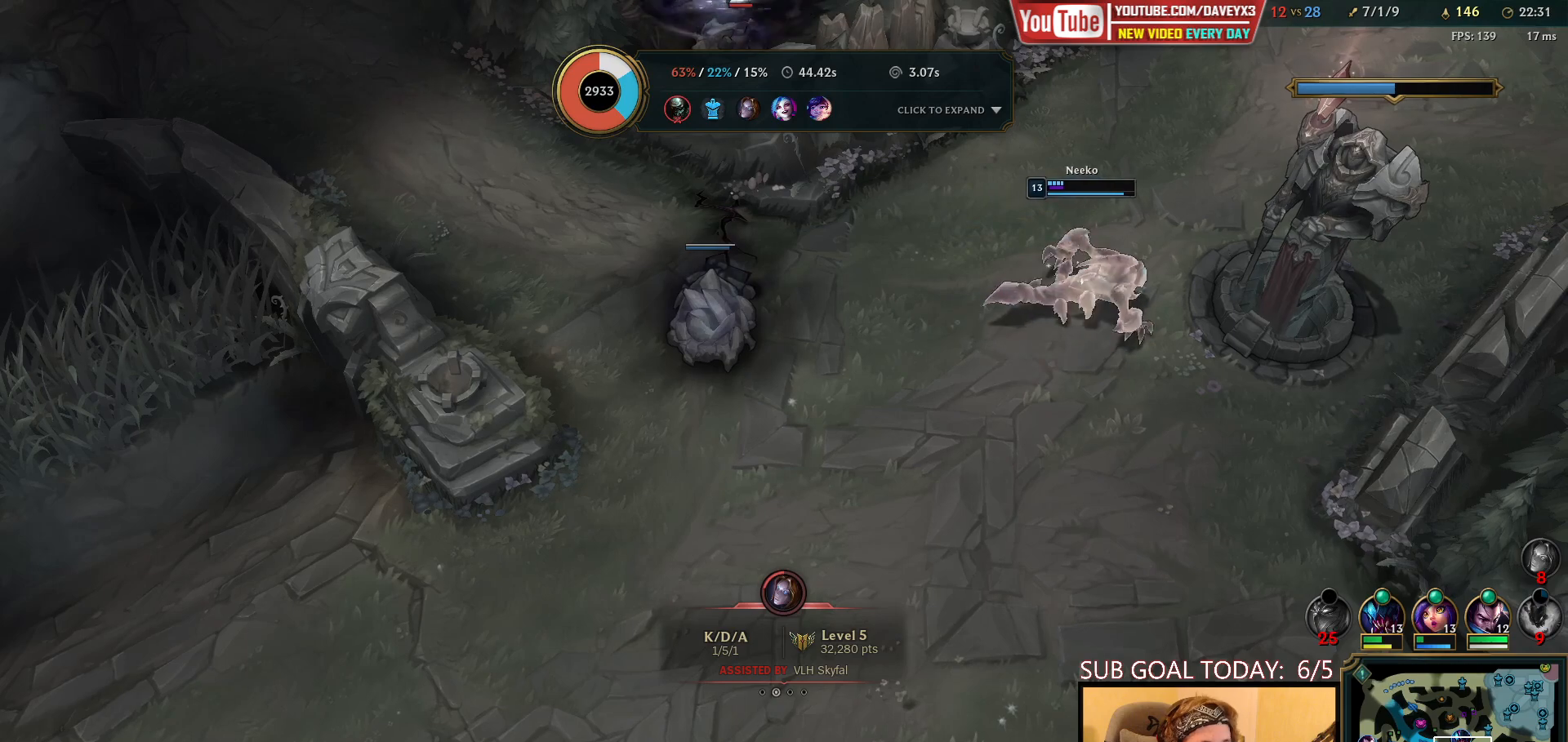
{"keys": [], "mouse": ["wheel"], "events": [[350, "mouse_wheel", "down"]]}
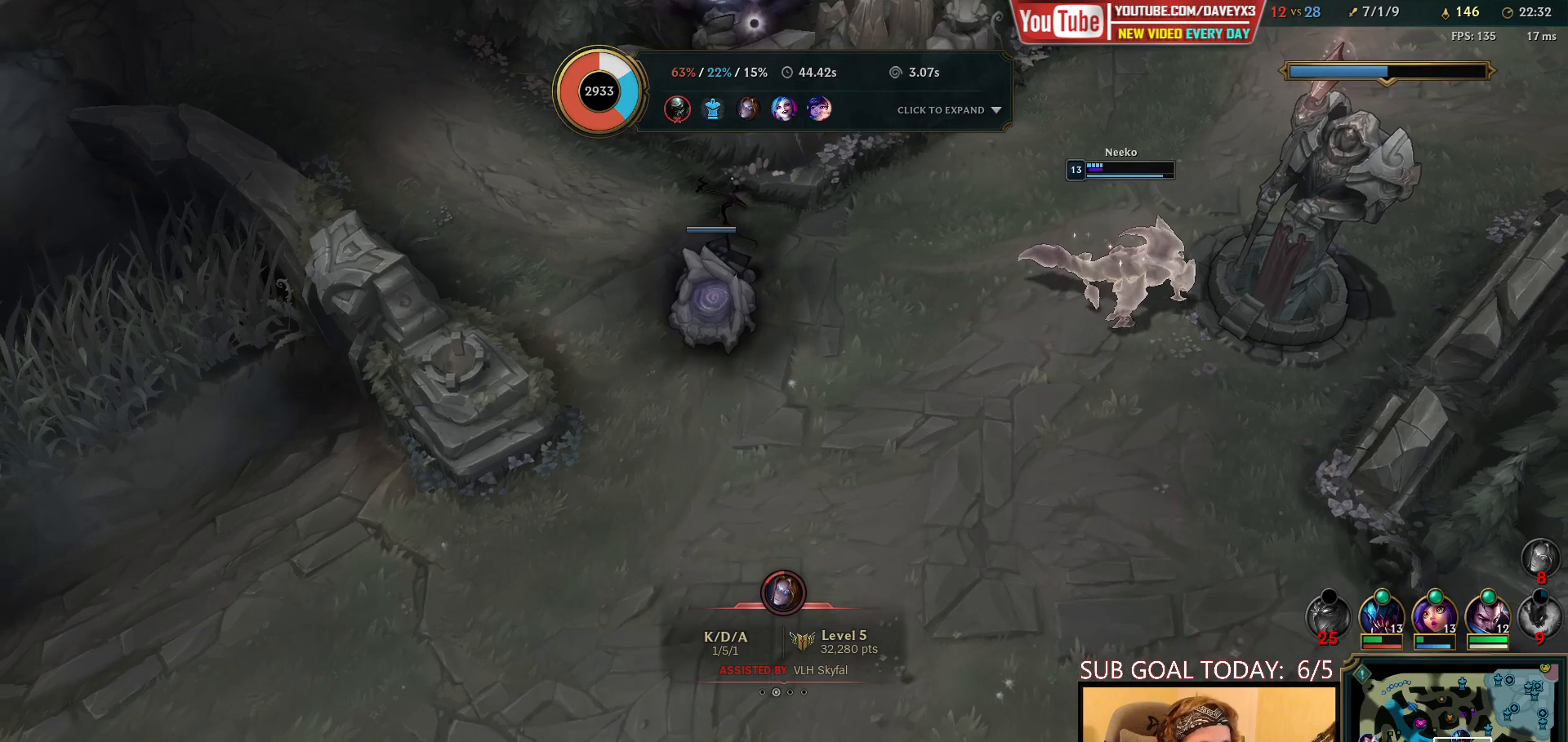
{"keys": [], "mouse": [], "events": [[250, "mouse_wheel", "up"]]}
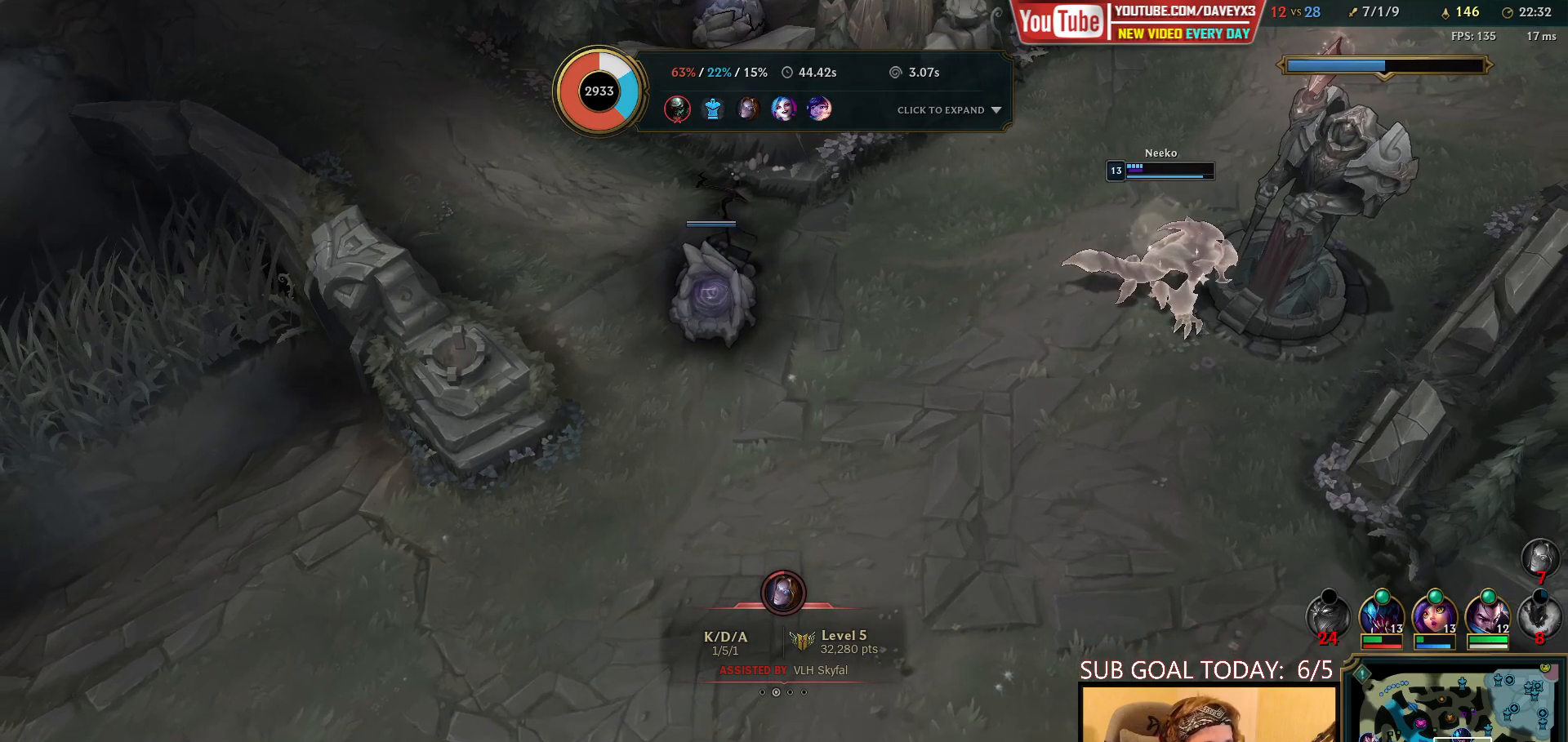
{"keys": [], "mouse": [], "events": []}
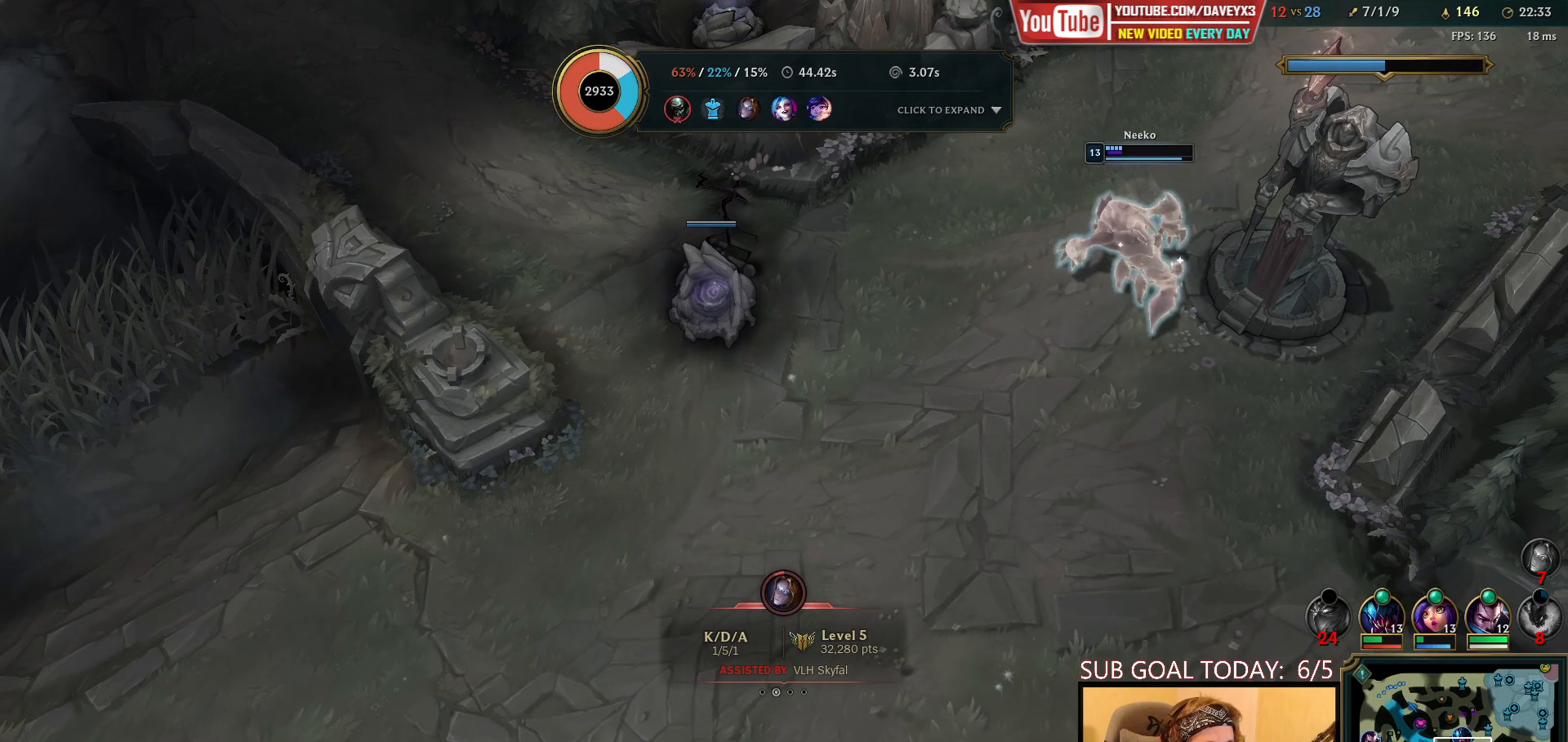
{"keys": [], "mouse": [], "events": []}
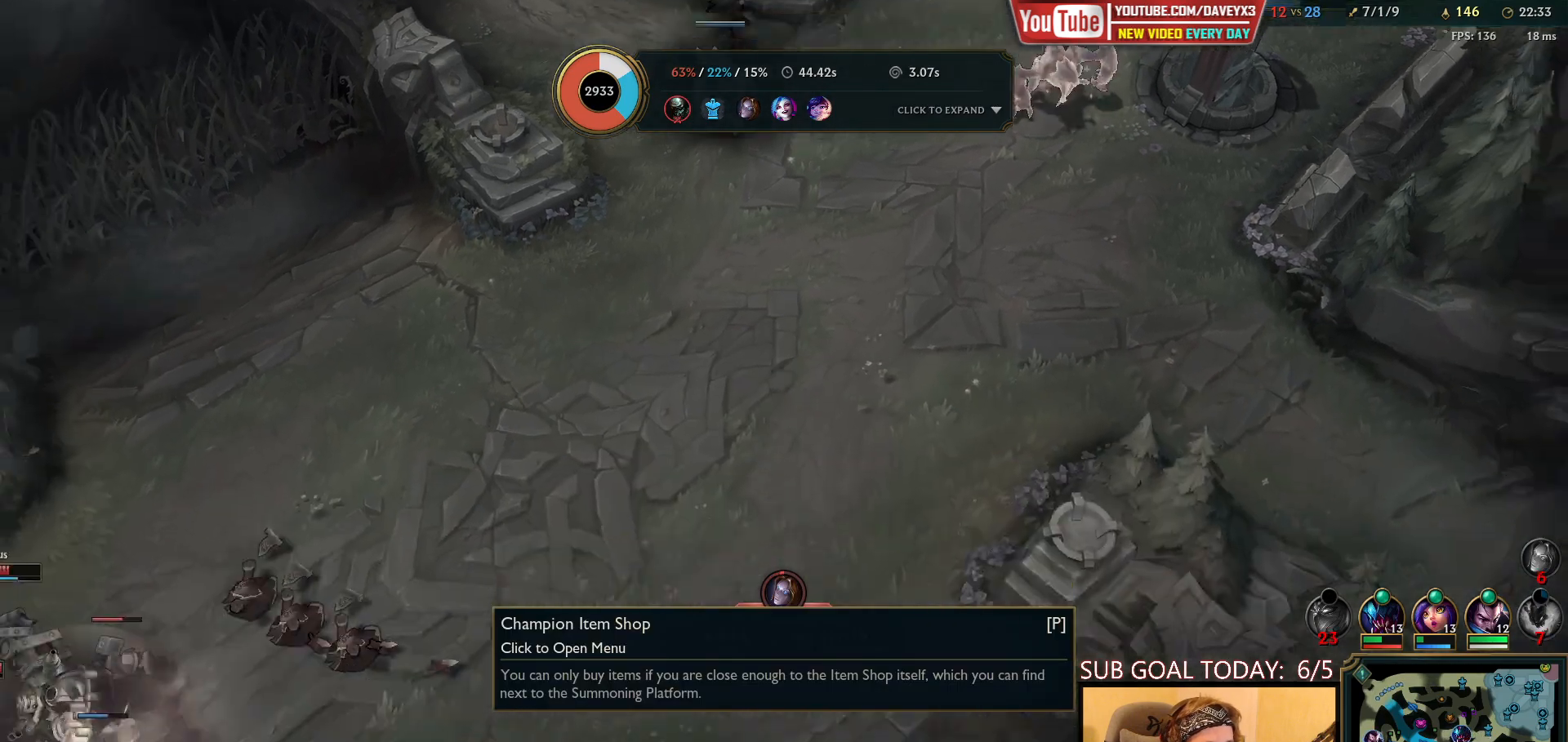
{"keys": [], "mouse": [], "events": [[83, "mouse_left", "down"], [183, "mouse_left", "up"]]}
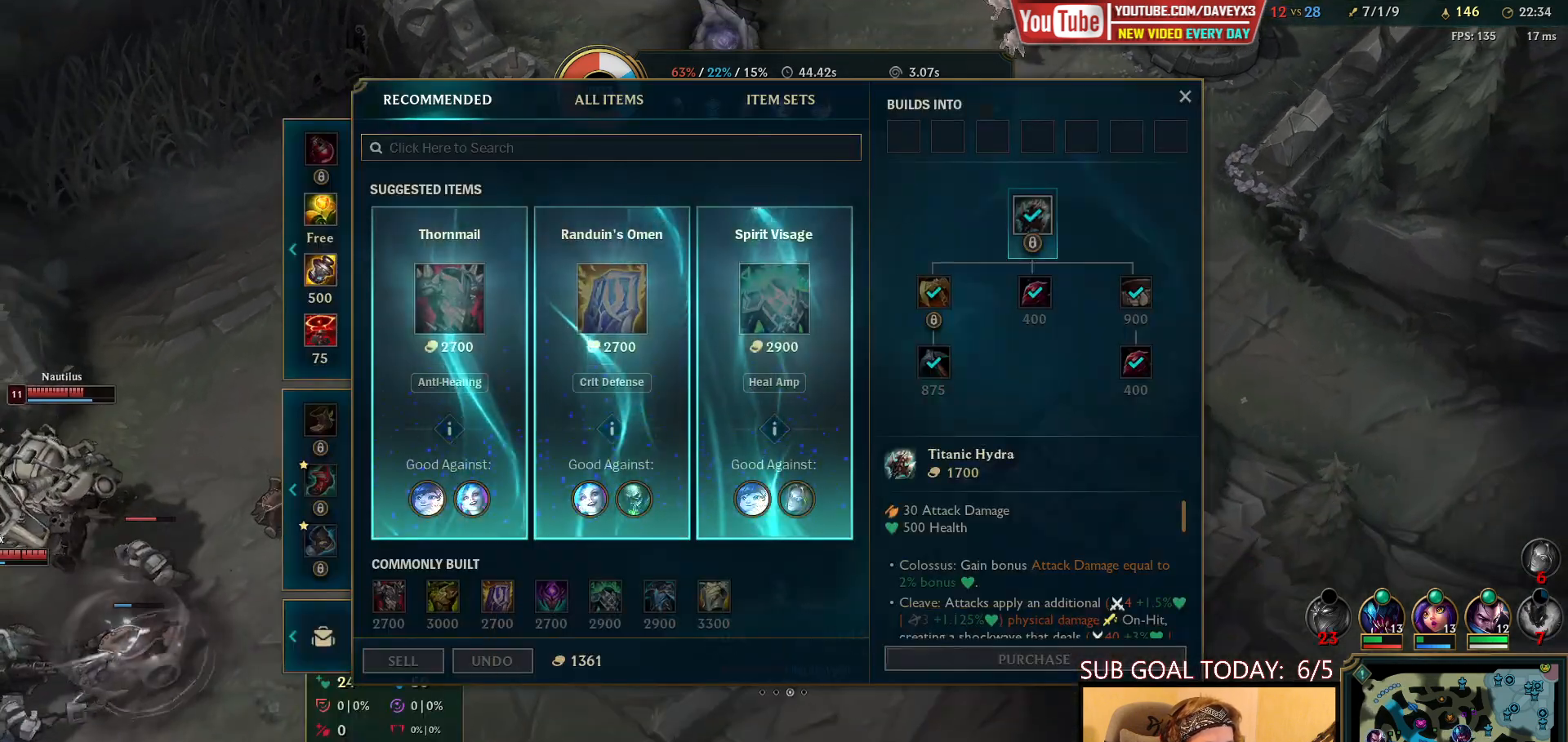
{"keys": [], "mouse": [], "events": []}
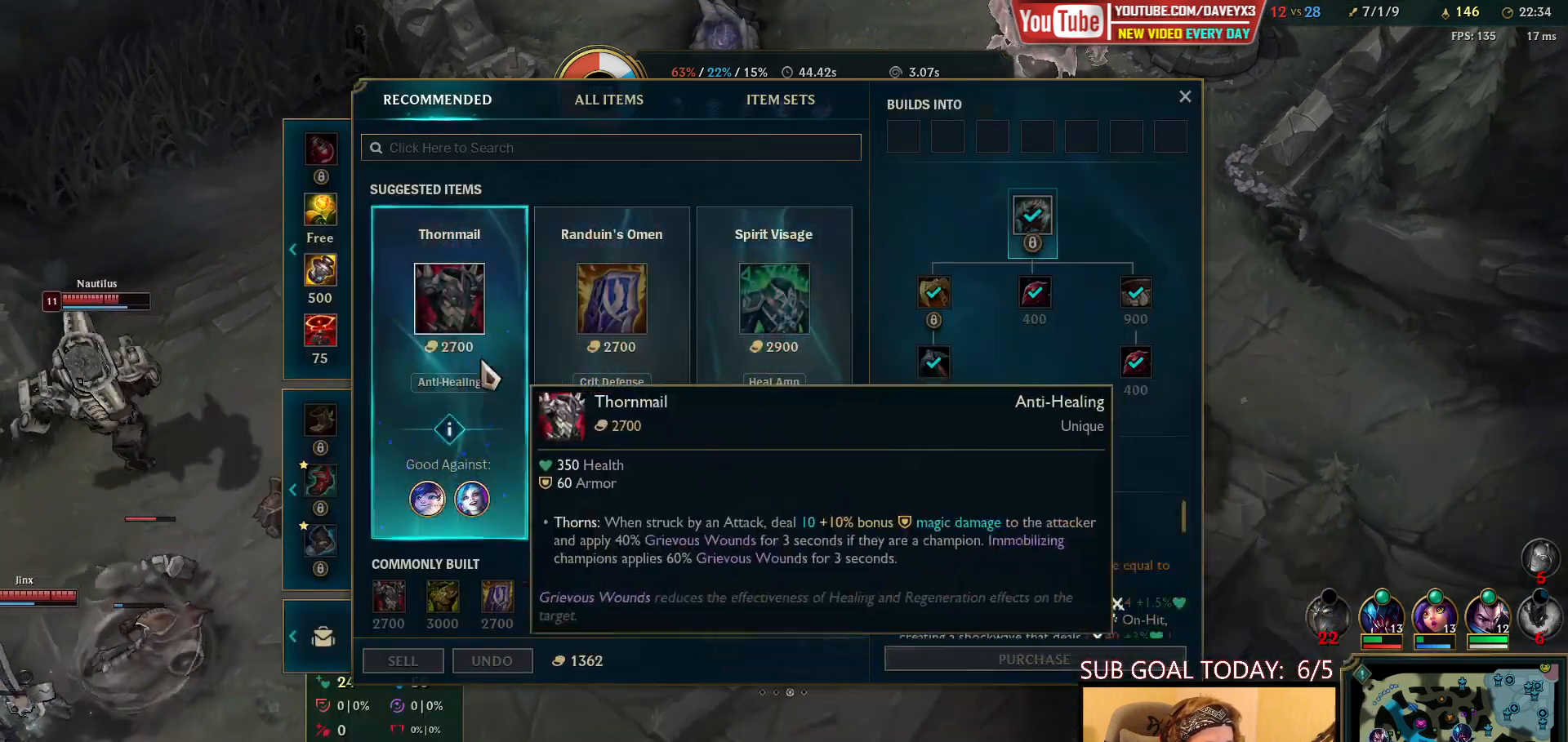
{"keys": [], "mouse": [], "events": [[83, "mouse_left", "down"], [167, "mouse_left", "up"]]}